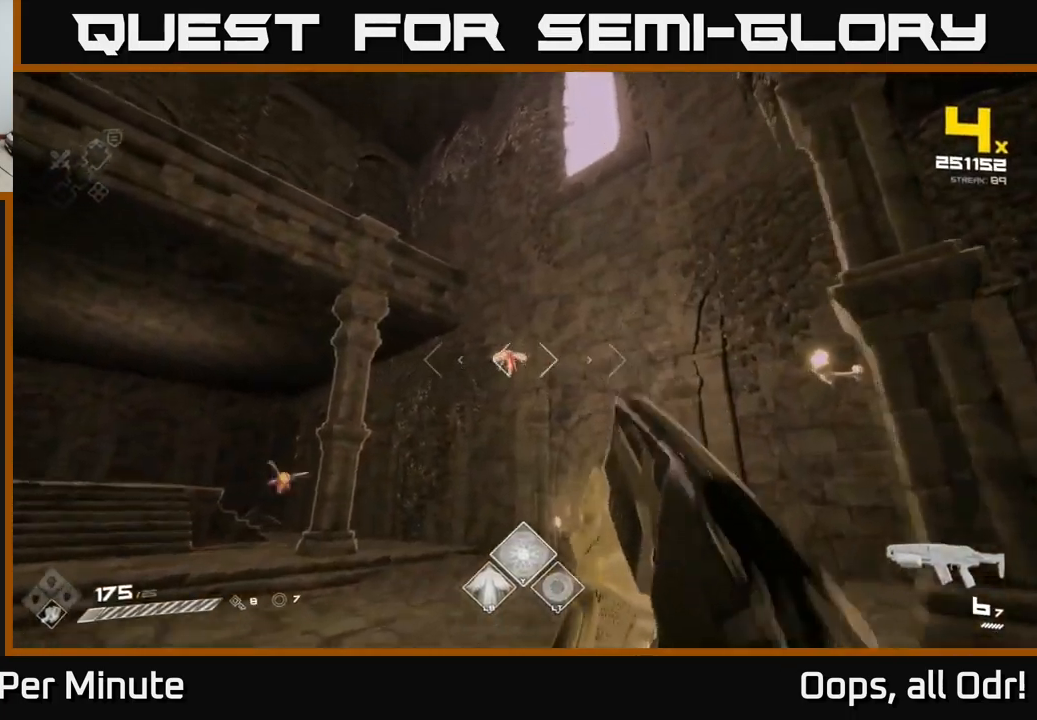
Gameplay with a controller (Xbox layout); each line is a JSON object with the inputs held at the frame after it. "events" lists button and stick changes between this image and that frame as [ms after this image, input, new state], when the widget could be followed in between.
{"buttons": [], "left_stick": "up", "right_stick": "center", "events": [[33, "R2", "down"], [133, "R2", "up"], [333, "R2", "down"], [350, "right_stick", "up-left"], [400, "right_stick", "center"], [433, "R2", "up"]]}
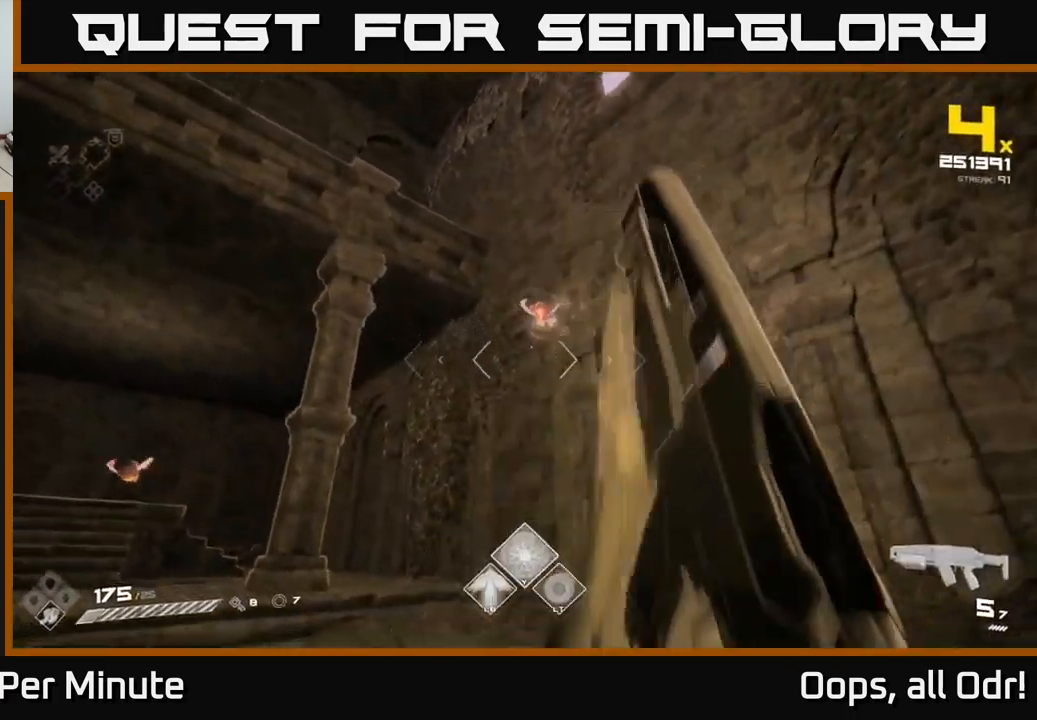
{"buttons": [], "left_stick": "up", "right_stick": "left", "events": [[83, "right_stick", "up"], [150, "R2", "down"], [250, "right_stick", "center"], [300, "R2", "up"], [483, "right_stick", "left"]]}
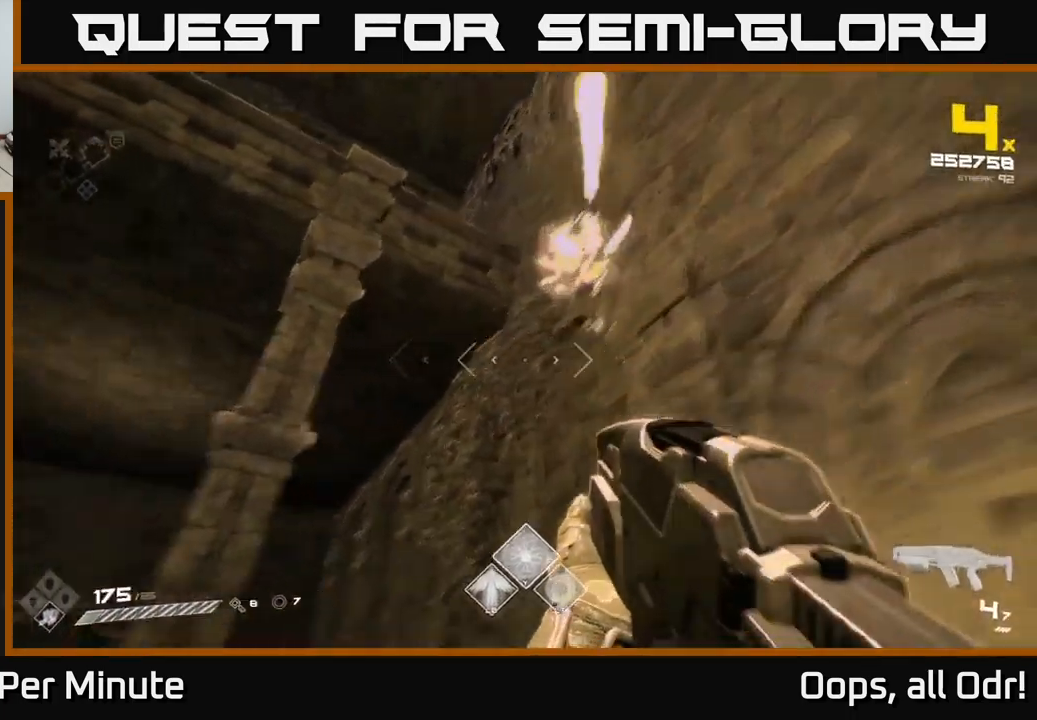
{"buttons": [], "left_stick": "up-right", "right_stick": "center", "events": [[33, "R1", "down"], [100, "right_stick", "down-left"], [200, "R1", "up"], [233, "left_stick", "up-right"], [333, "right_stick", "center"]]}
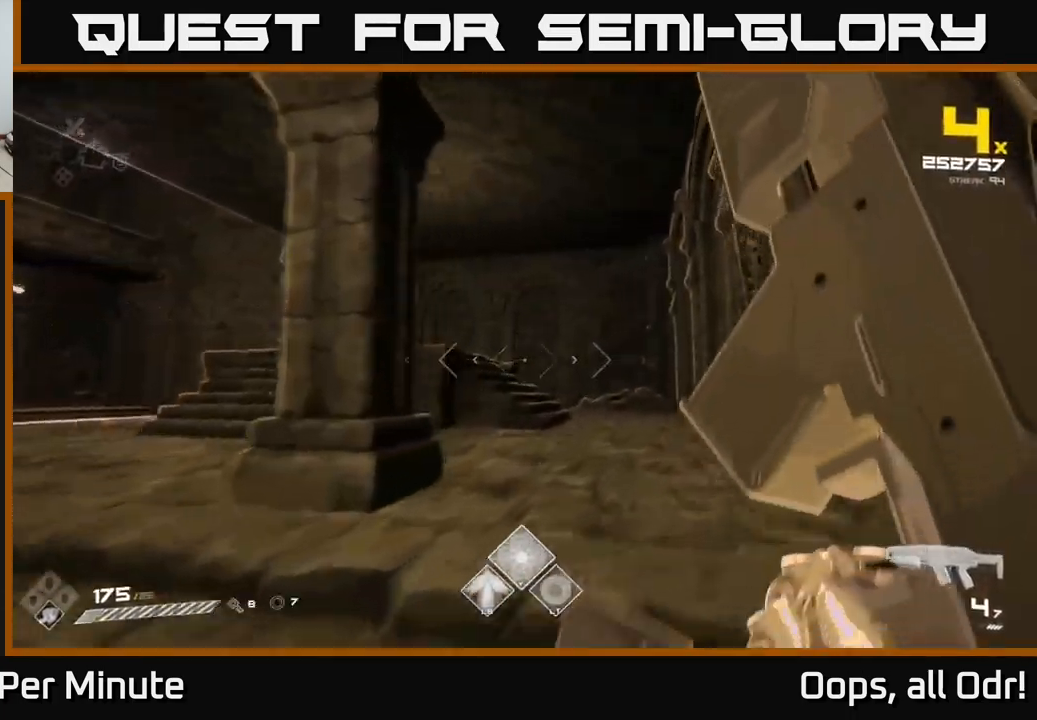
{"buttons": [], "left_stick": "up-right", "right_stick": "up-left", "events": [[67, "right_stick", "left"], [200, "R1", "down"], [267, "R1", "up"], [267, "right_stick", "center"], [500, "right_stick", "up-left"]]}
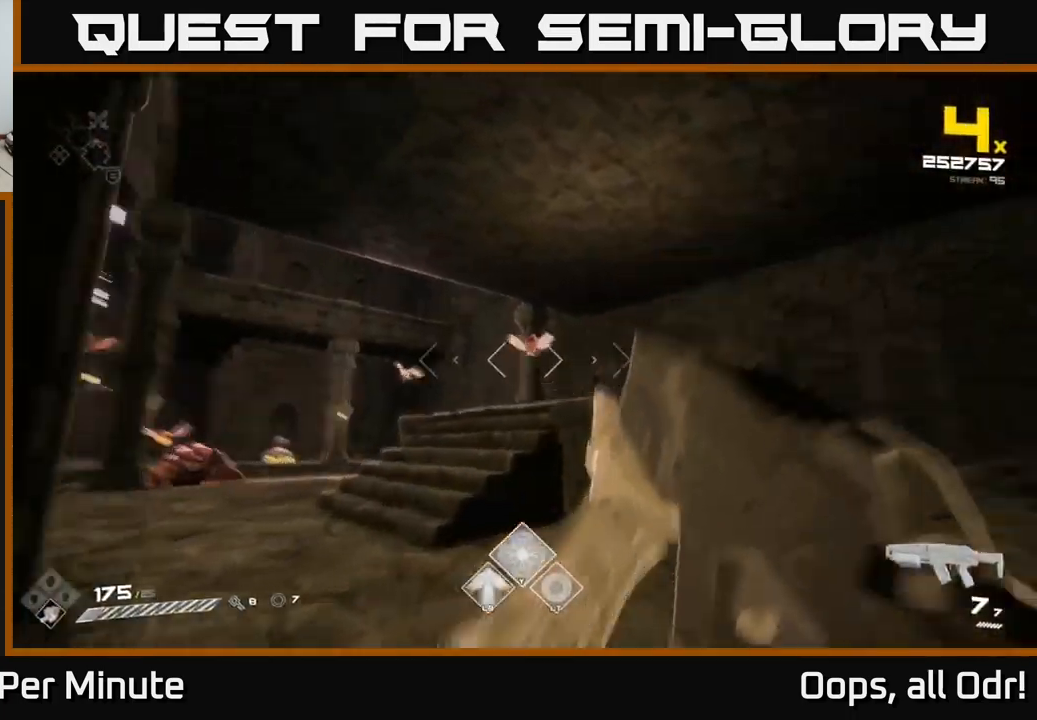
{"buttons": [], "left_stick": "right", "right_stick": "center", "events": [[50, "R2", "down"], [117, "right_stick", "center"], [133, "left_stick", "right"], [150, "R2", "up"], [350, "R2", "down"], [350, "right_stick", "left"], [483, "R2", "up"], [483, "right_stick", "center"]]}
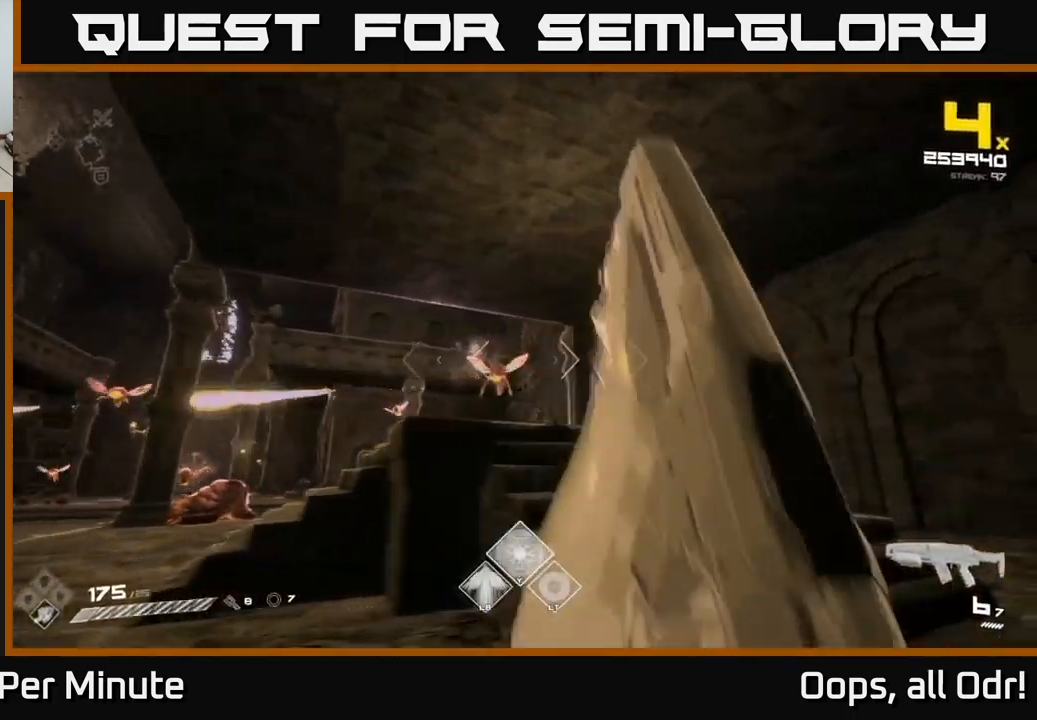
{"buttons": [], "left_stick": "right", "right_stick": "down-left", "events": [[50, "left_stick", "up"], [183, "R2", "down"], [183, "left_stick", "up-right"], [350, "R2", "up"], [433, "left_stick", "right"], [467, "right_stick", "down-left"]]}
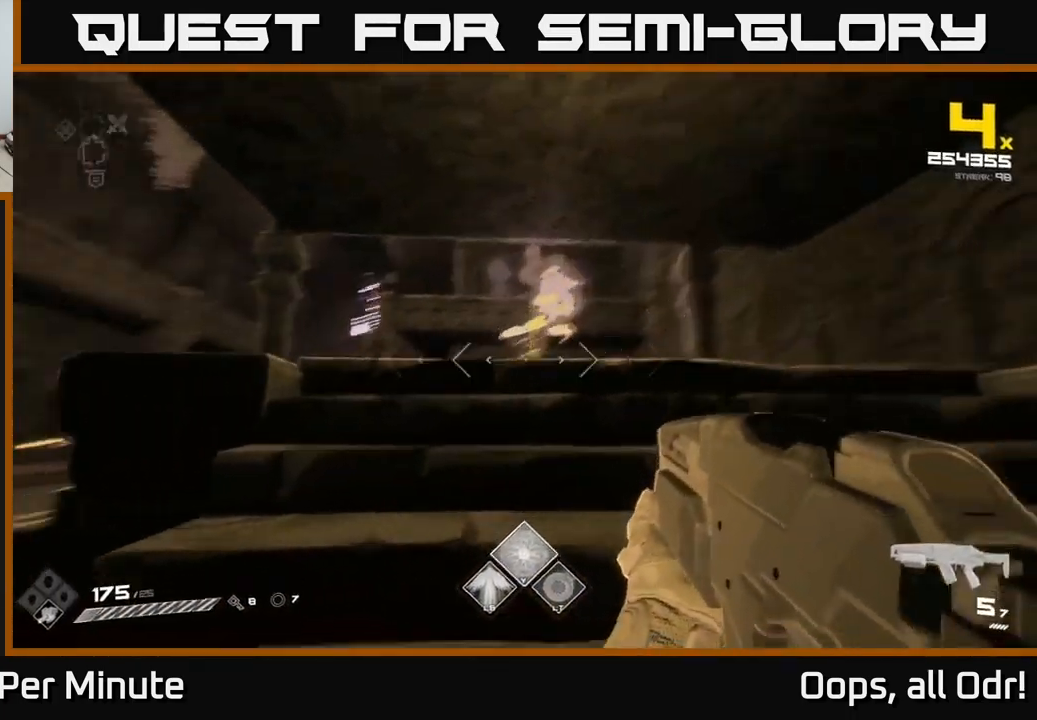
{"buttons": [], "left_stick": "up", "right_stick": "center", "events": [[33, "R2", "down"], [167, "R2", "up"], [167, "left_stick", "up-right"], [250, "right_stick", "center"], [267, "left_stick", "up"]]}
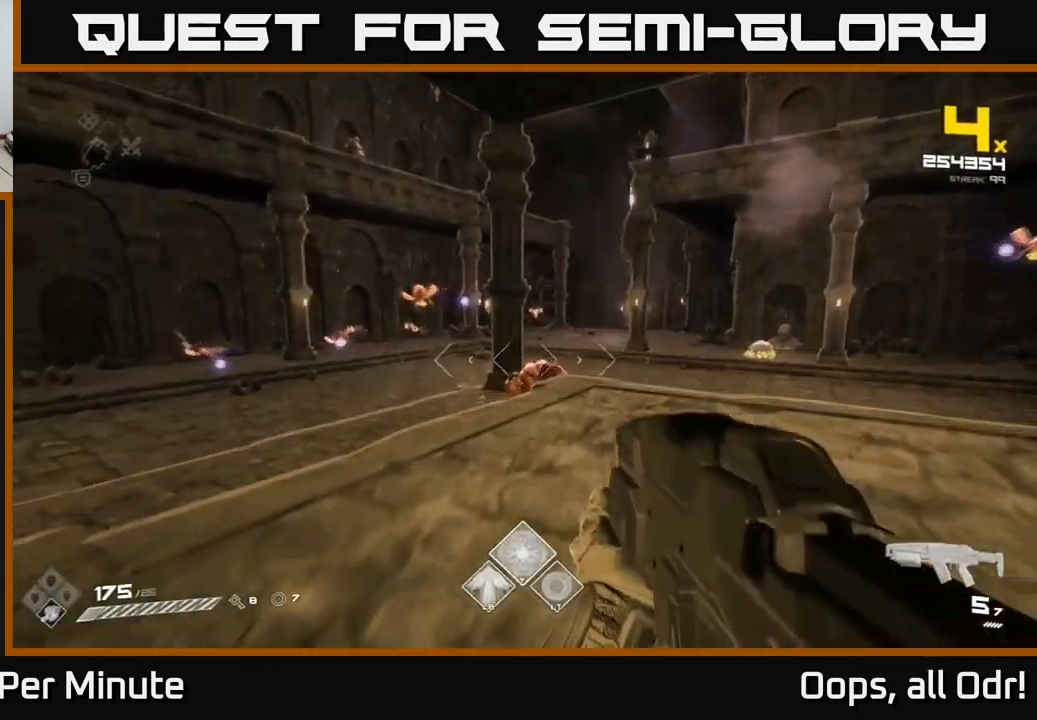
{"buttons": [], "left_stick": "up-right", "right_stick": "center", "events": [[50, "right_stick", "down-left"], [67, "left_stick", "up-left"], [133, "right_stick", "center"], [200, "left_stick", "up"], [250, "R2", "down"], [300, "left_stick", "up-right"], [317, "right_stick", "right"], [367, "R2", "up"], [383, "right_stick", "center"]]}
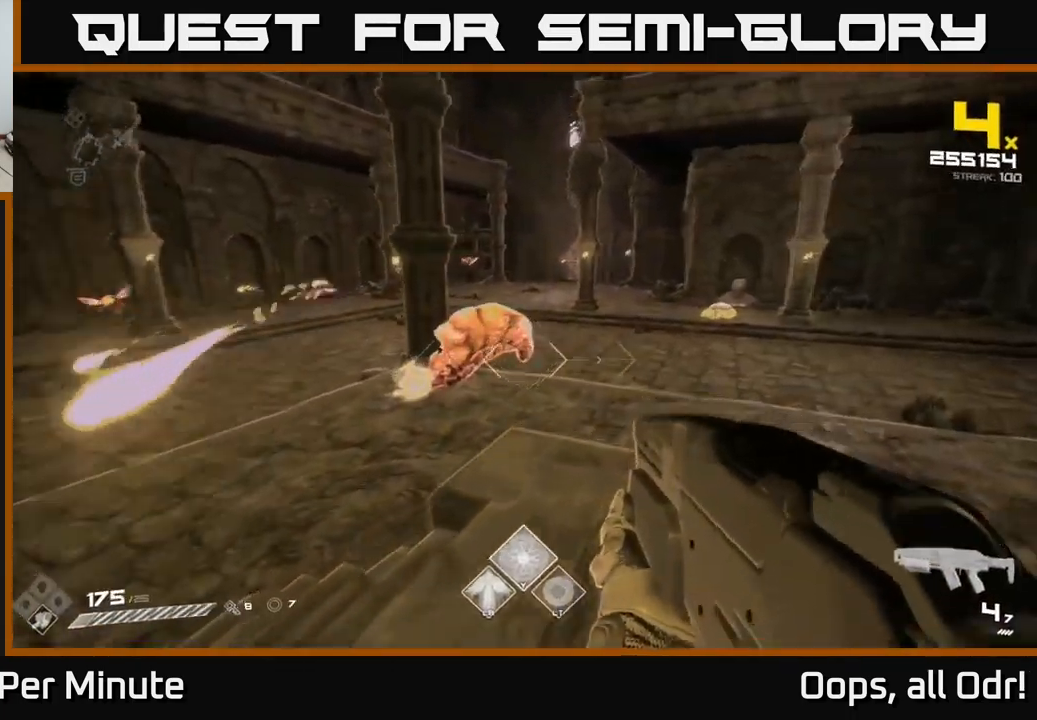
{"buttons": ["R2"], "left_stick": "right", "right_stick": "up-left", "events": [[17, "right_stick", "down-left"], [100, "R2", "down"], [134, "right_stick", "center"], [167, "R2", "up"], [317, "left_stick", "up"], [400, "right_stick", "up-left"], [434, "R2", "down"], [500, "left_stick", "right"]]}
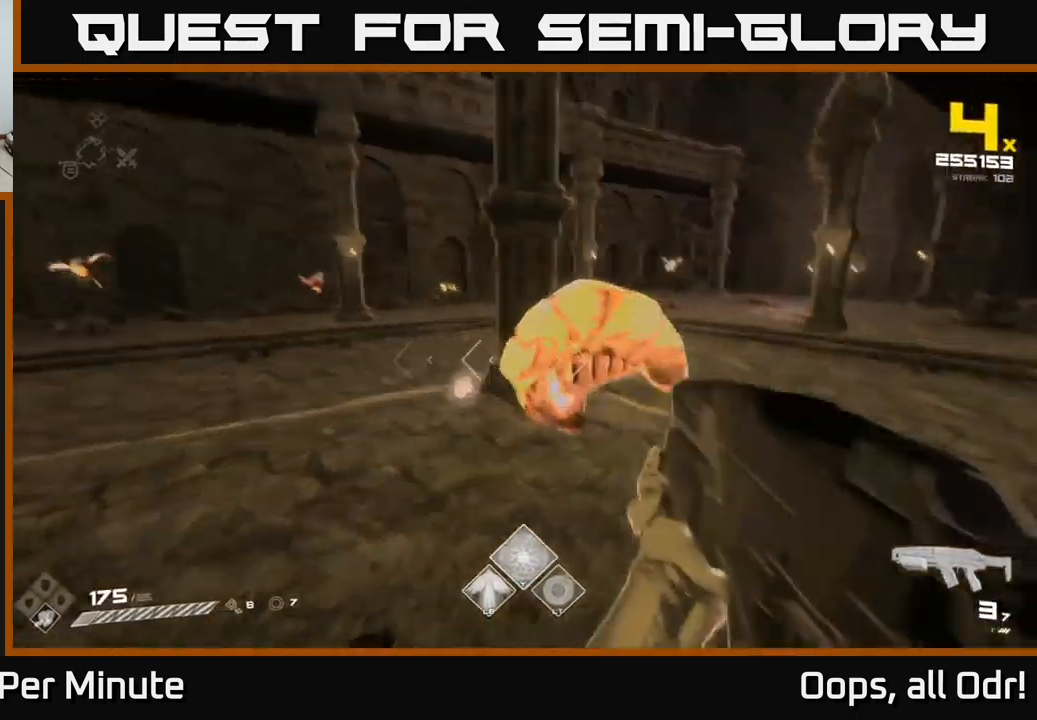
{"buttons": [], "left_stick": "up", "right_stick": "center", "events": [[34, "R2", "up"], [34, "right_stick", "center"], [117, "right_stick", "right"], [217, "left_stick", "up-right"], [267, "R1", "down"], [400, "R1", "up"], [417, "right_stick", "center"], [500, "left_stick", "up"]]}
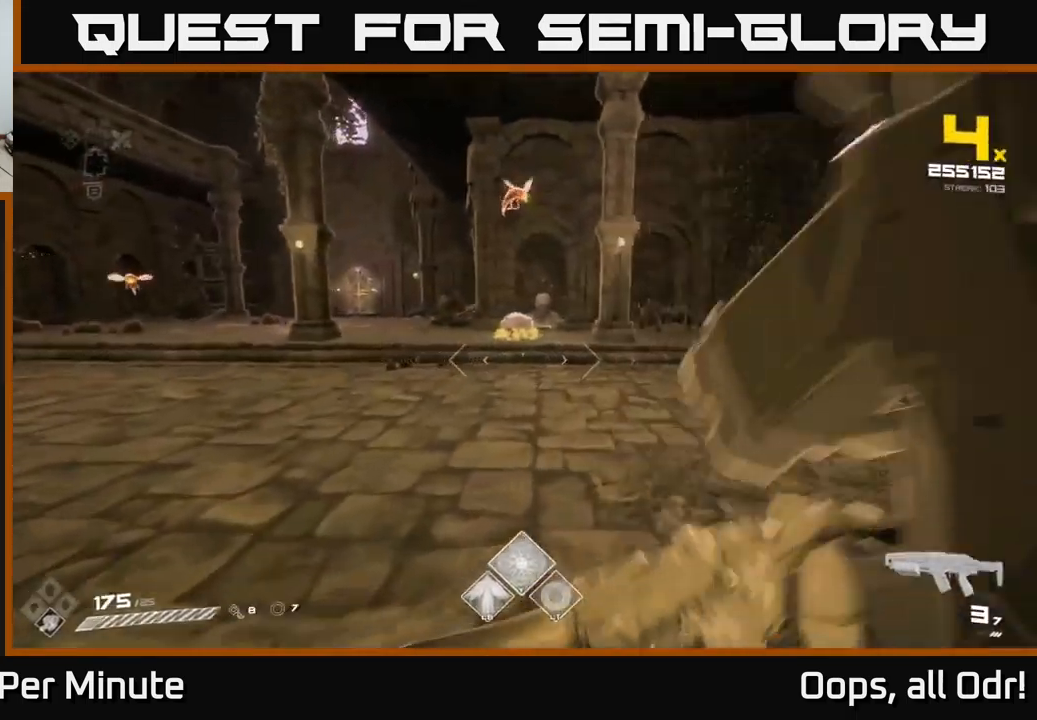
{"buttons": ["R1"], "left_stick": "up", "right_stick": "center", "events": [[84, "R1", "down"], [234, "R1", "up"], [284, "left_stick", "up-left"], [417, "left_stick", "up"], [467, "R1", "down"]]}
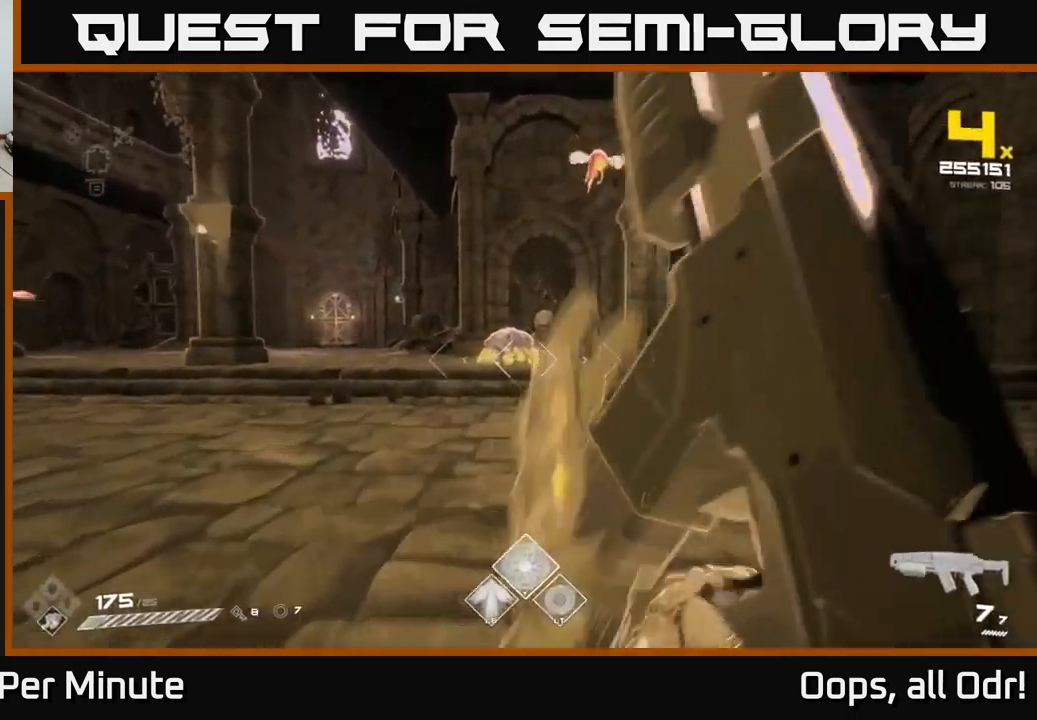
{"buttons": [], "left_stick": "up-left", "right_stick": "center", "events": [[100, "R1", "up"], [100, "left_stick", "up-left"], [200, "left_stick", "up"], [267, "R2", "down"], [400, "R2", "up"], [400, "left_stick", "up-left"]]}
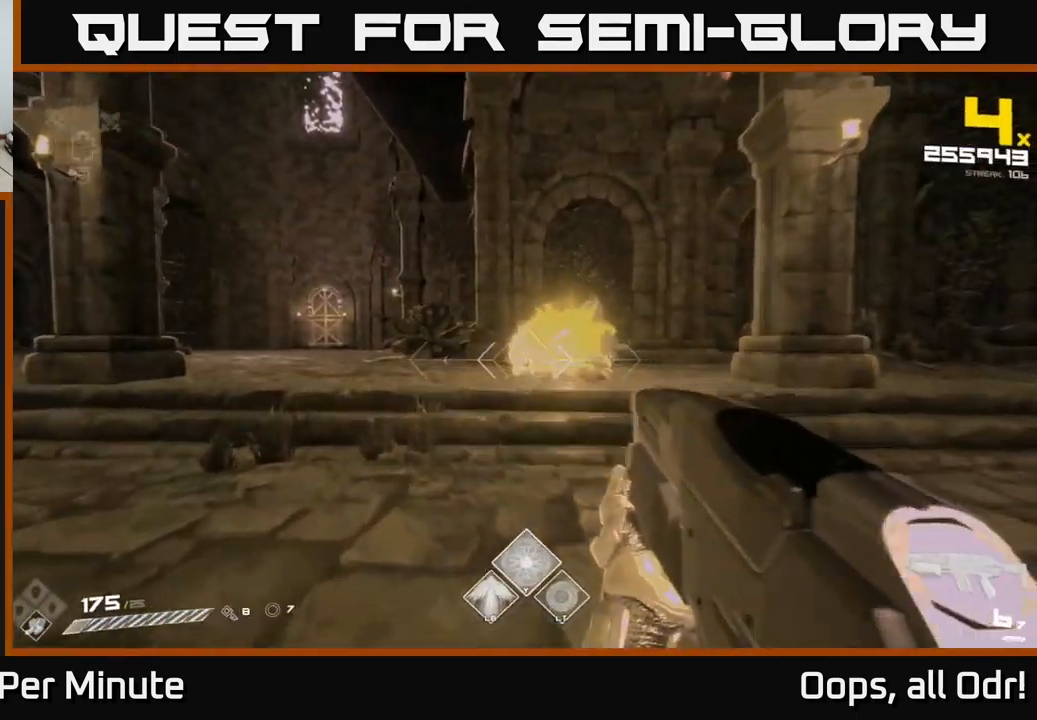
{"buttons": ["R1"], "left_stick": "up-left", "right_stick": "center", "events": [[134, "R2", "down"], [134, "right_stick", "right"], [217, "R2", "up"], [384, "right_stick", "center"], [450, "R1", "down"]]}
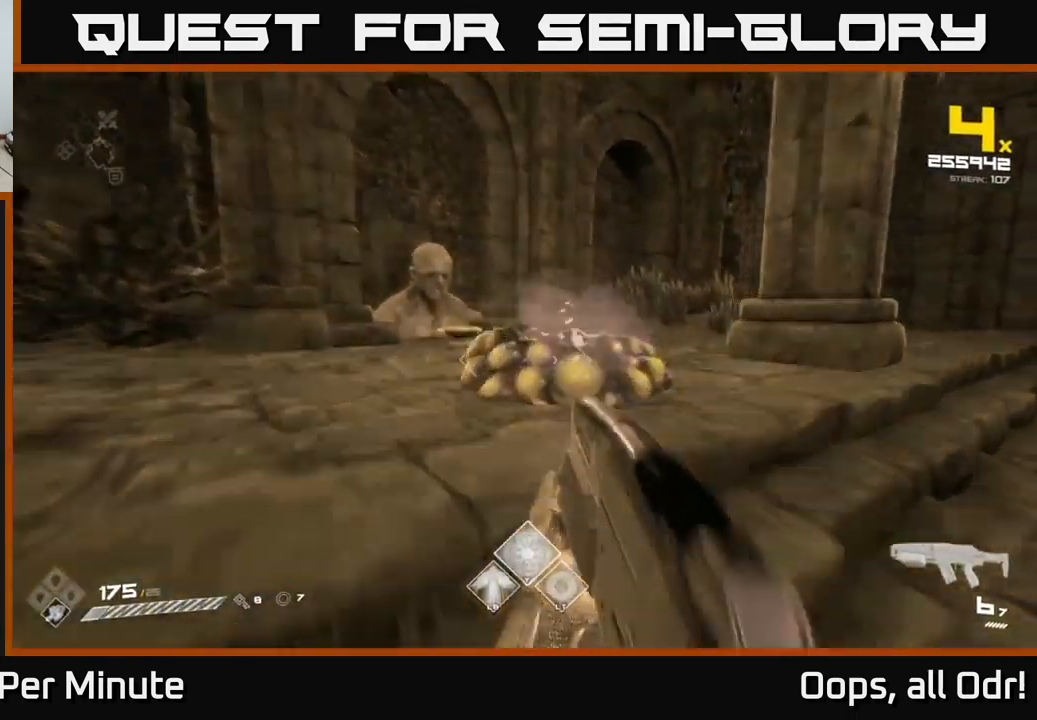
{"buttons": [], "left_stick": "up", "right_stick": "center", "events": [[67, "R1", "up"], [234, "left_stick", "up"], [317, "R1", "down"], [434, "R1", "up"]]}
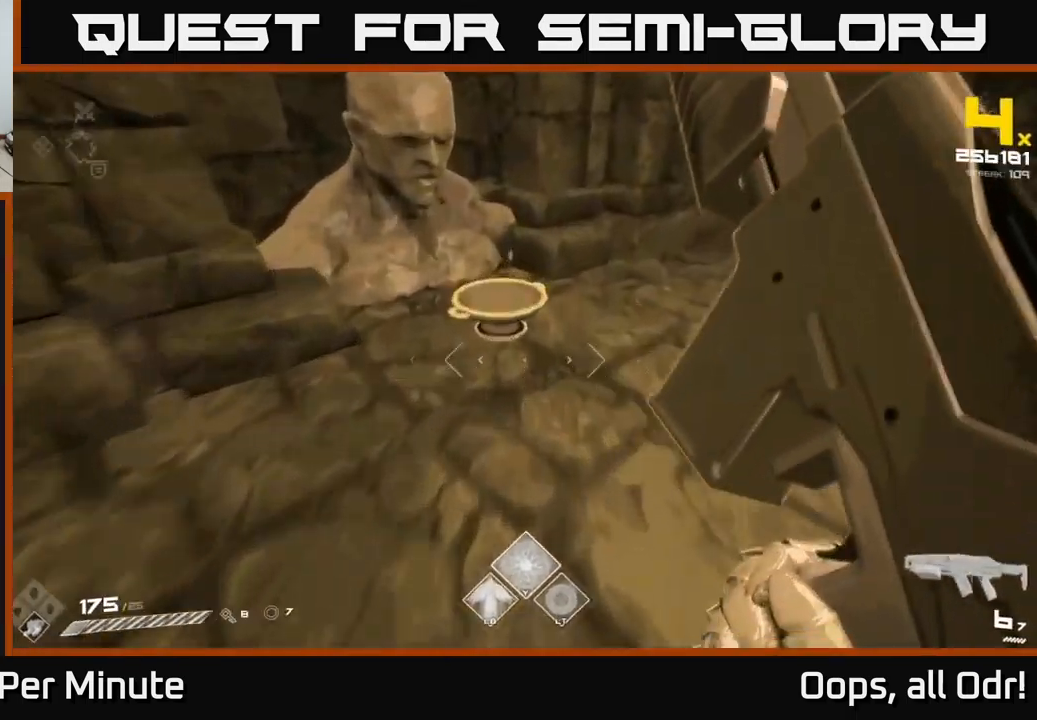
{"buttons": ["R1"], "left_stick": "up-right", "right_stick": "right", "events": [[217, "X", "down"], [234, "left_stick", "up-right"], [267, "X", "up"], [400, "right_stick", "right"], [484, "R1", "down"]]}
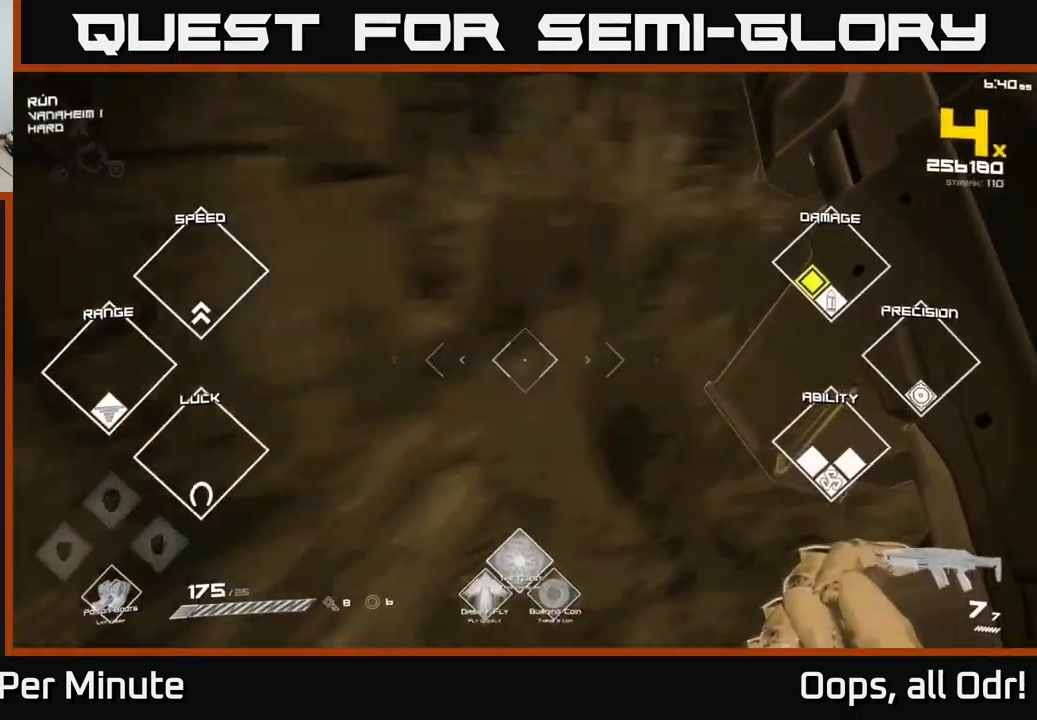
{"buttons": [], "left_stick": "up-left", "right_stick": "right", "events": [[150, "R1", "up"], [384, "left_stick", "up-left"]]}
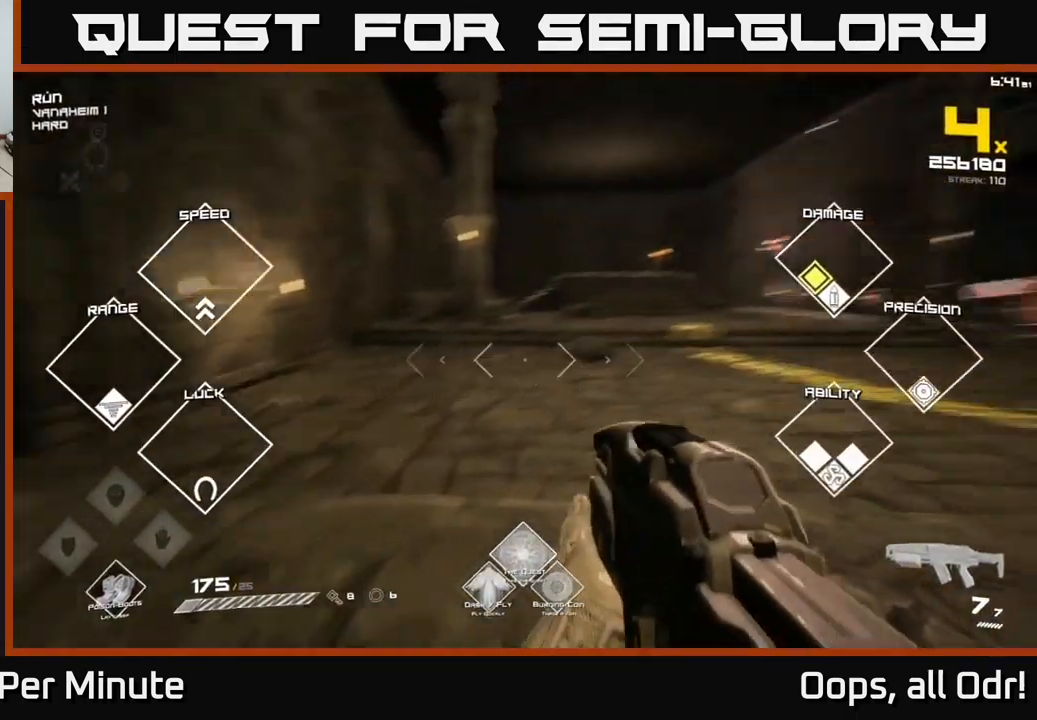
{"buttons": [], "left_stick": "up", "right_stick": "right", "events": [[134, "right_stick", "center"], [217, "left_stick", "up"], [417, "right_stick", "right"]]}
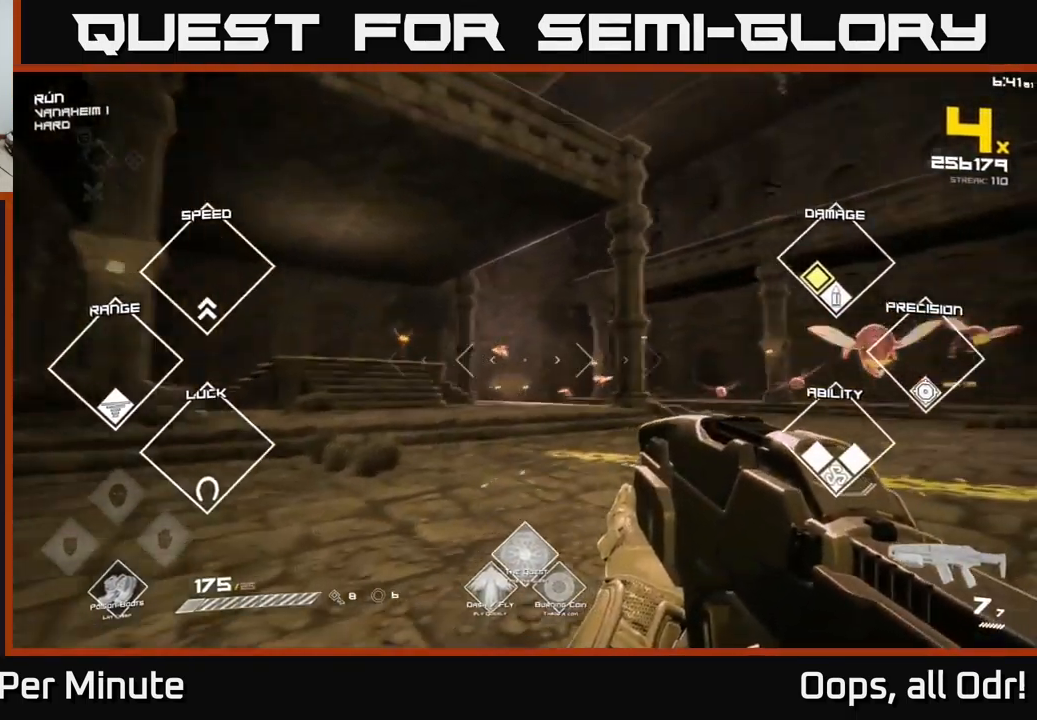
{"buttons": [], "left_stick": "up", "right_stick": "center", "events": [[34, "right_stick", "center"], [67, "left_stick", "up-left"], [367, "R2", "down"], [384, "left_stick", "up"], [467, "R2", "up"]]}
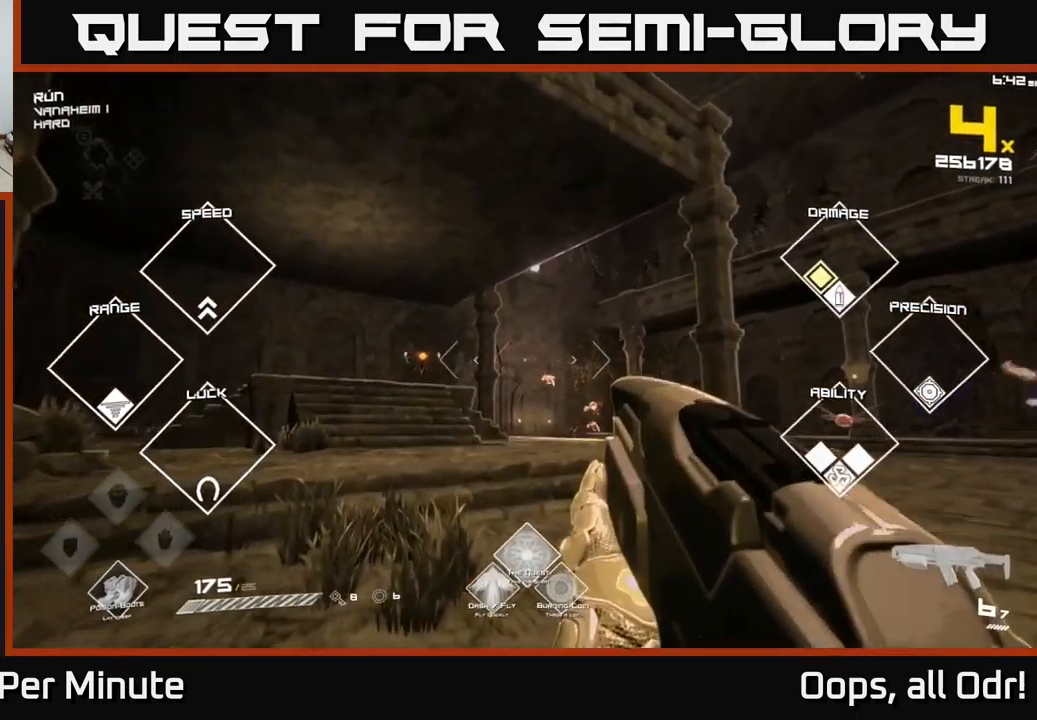
{"buttons": ["R2"], "left_stick": "up", "right_stick": "center", "events": [[50, "left_stick", "up-left"], [167, "right_stick", "left"], [201, "R2", "down"], [267, "right_stick", "center"], [284, "R2", "up"], [434, "left_stick", "up"], [501, "R2", "down"]]}
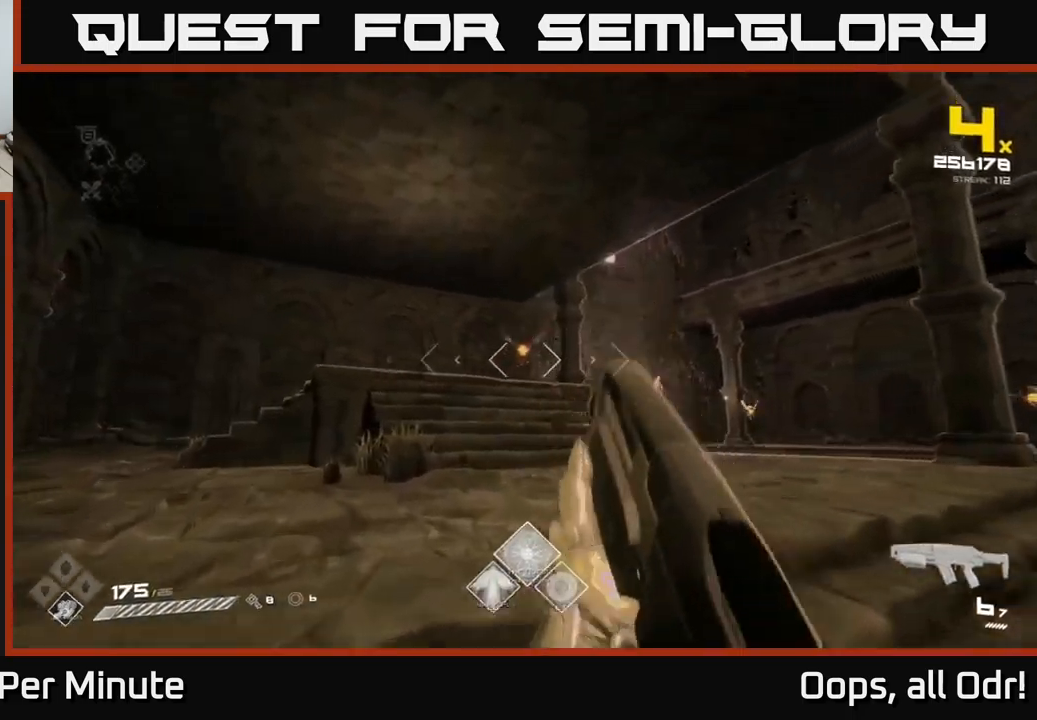
{"buttons": [], "left_stick": "up", "right_stick": "center", "events": [[166, "R2", "up"], [333, "R2", "down"], [450, "R2", "up"]]}
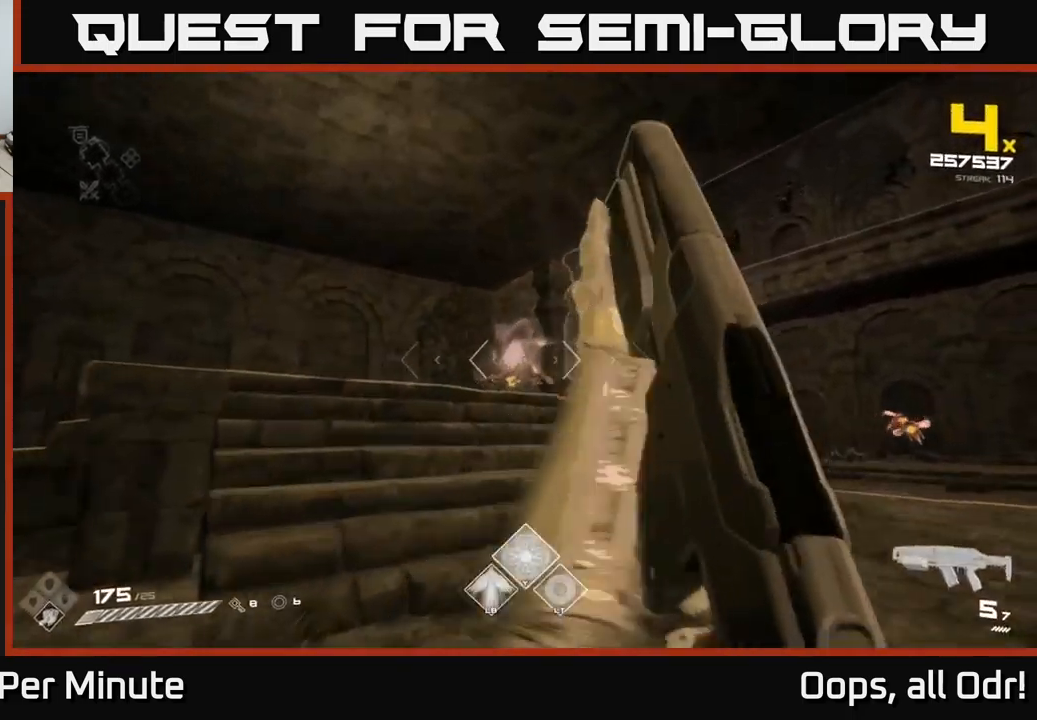
{"buttons": [], "left_stick": "up-left", "right_stick": "center", "events": [[133, "right_stick", "right"], [183, "left_stick", "up-left"], [250, "R1", "down"], [400, "R1", "up"], [433, "right_stick", "center"]]}
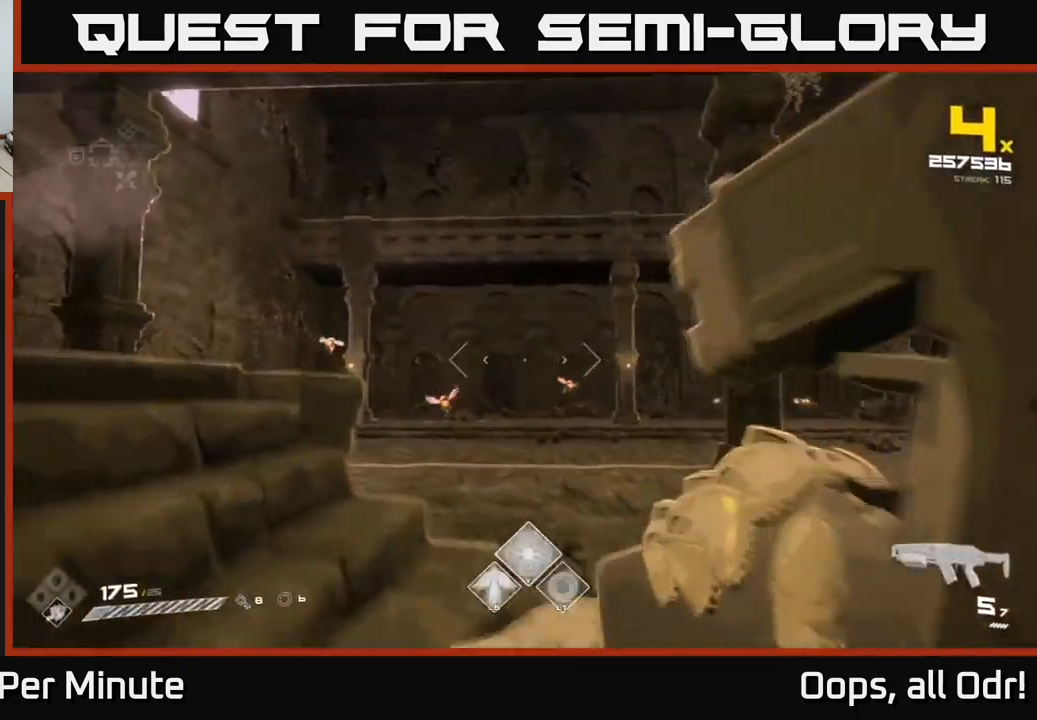
{"buttons": ["R1"], "left_stick": "up", "right_stick": "center", "events": [[33, "R1", "down"], [33, "left_stick", "left"], [183, "R1", "up"], [200, "left_stick", "up-left"], [233, "right_stick", "down-left"], [400, "R1", "down"], [400, "right_stick", "center"], [416, "left_stick", "up"]]}
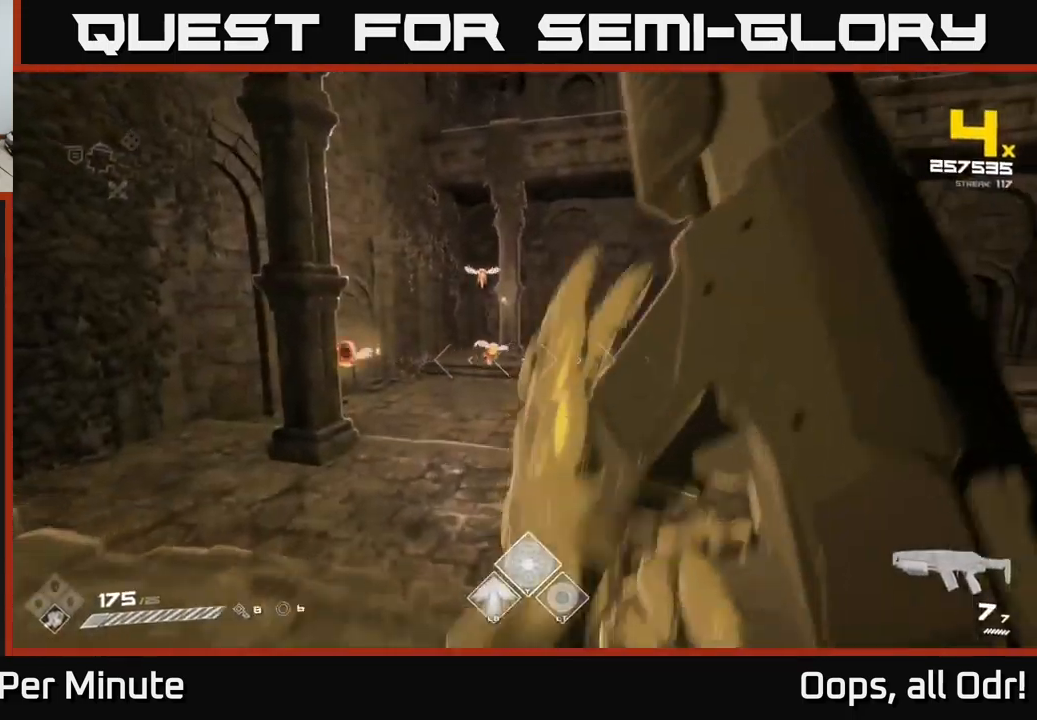
{"buttons": [], "left_stick": "up-left", "right_stick": "center", "events": [[16, "R1", "up"], [250, "R2", "down"], [333, "R2", "up"], [333, "right_stick", "right"], [366, "left_stick", "up-left"], [400, "right_stick", "center"]]}
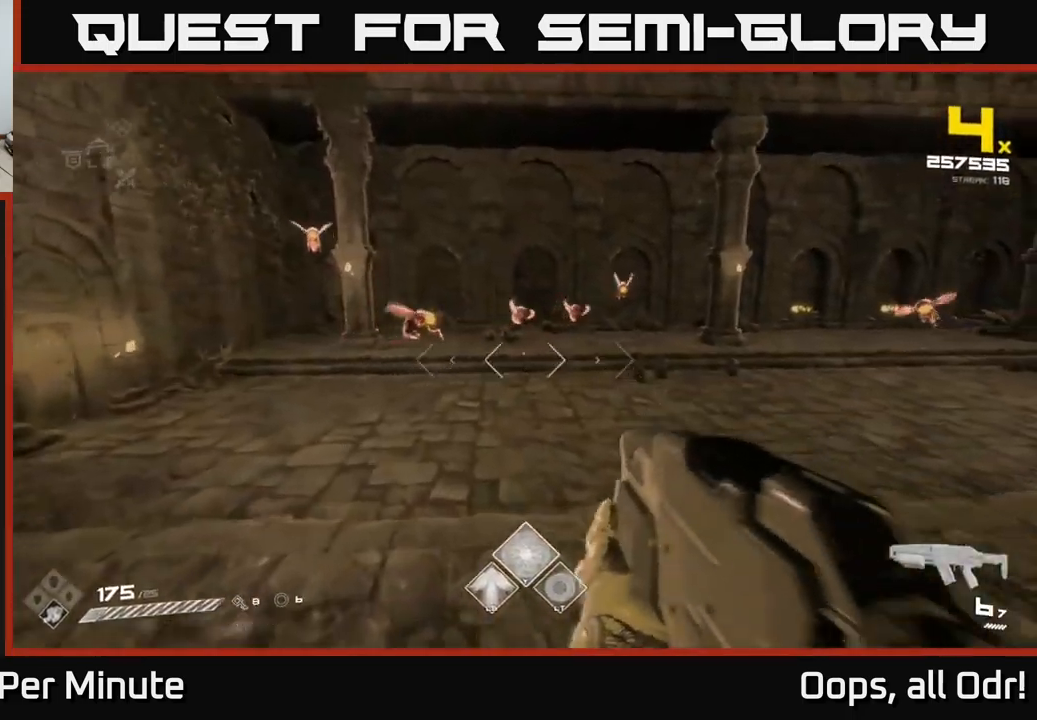
{"buttons": ["R2"], "left_stick": "up-left", "right_stick": "center", "events": [[33, "R2", "down"], [50, "left_stick", "left"], [50, "right_stick", "right"], [150, "R2", "up"], [166, "left_stick", "center"], [200, "right_stick", "center"], [266, "left_stick", "left"], [383, "R2", "down"], [433, "left_stick", "up-left"]]}
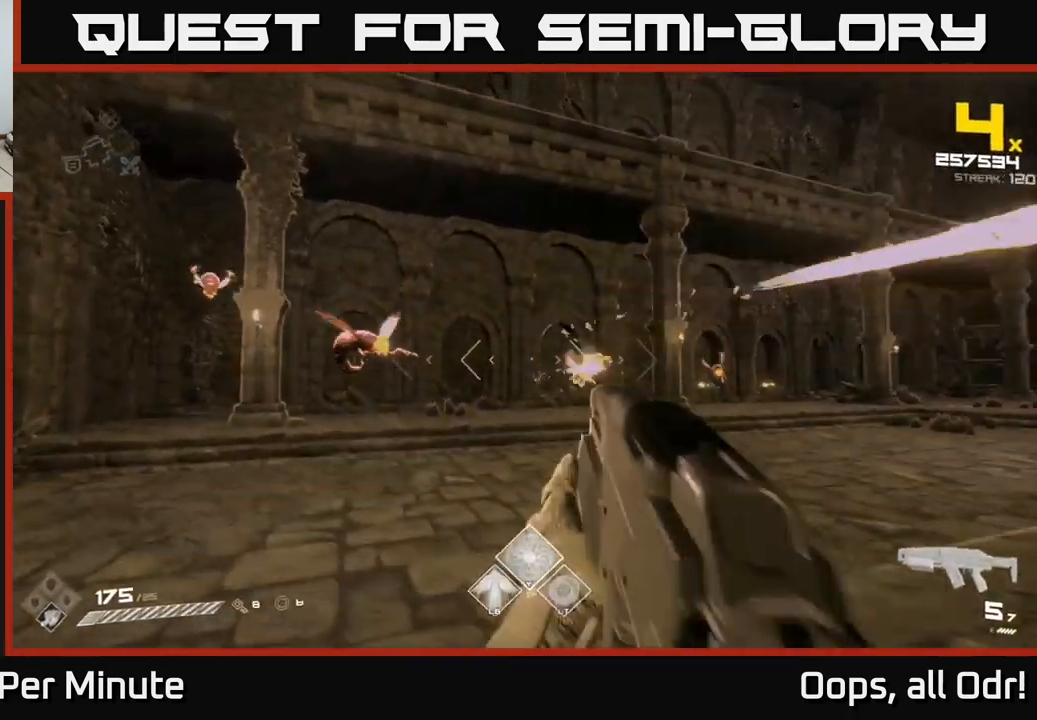
{"buttons": [], "left_stick": "up", "right_stick": "center", "events": [[33, "R2", "up"], [166, "left_stick", "up-right"], [183, "right_stick", "right"], [216, "R2", "down"], [233, "right_stick", "center"], [350, "R2", "up"], [450, "left_stick", "up"]]}
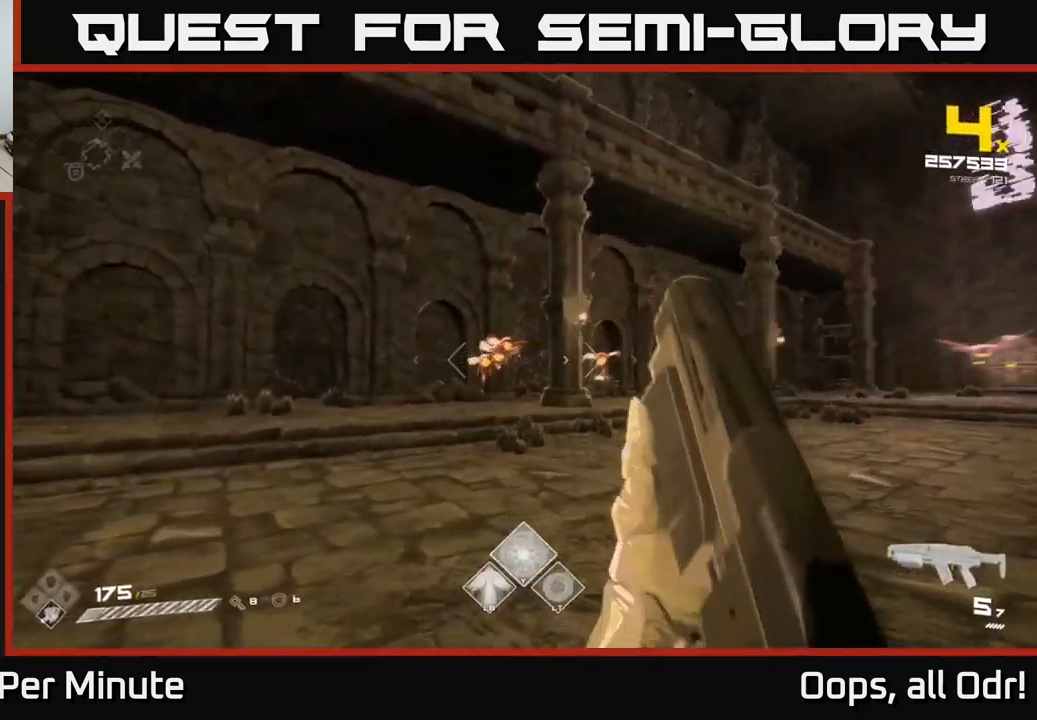
{"buttons": ["R2"], "left_stick": "up-right", "right_stick": "center", "events": [[66, "R2", "down"], [83, "left_stick", "up-right"], [183, "R2", "up"], [400, "R2", "down"]]}
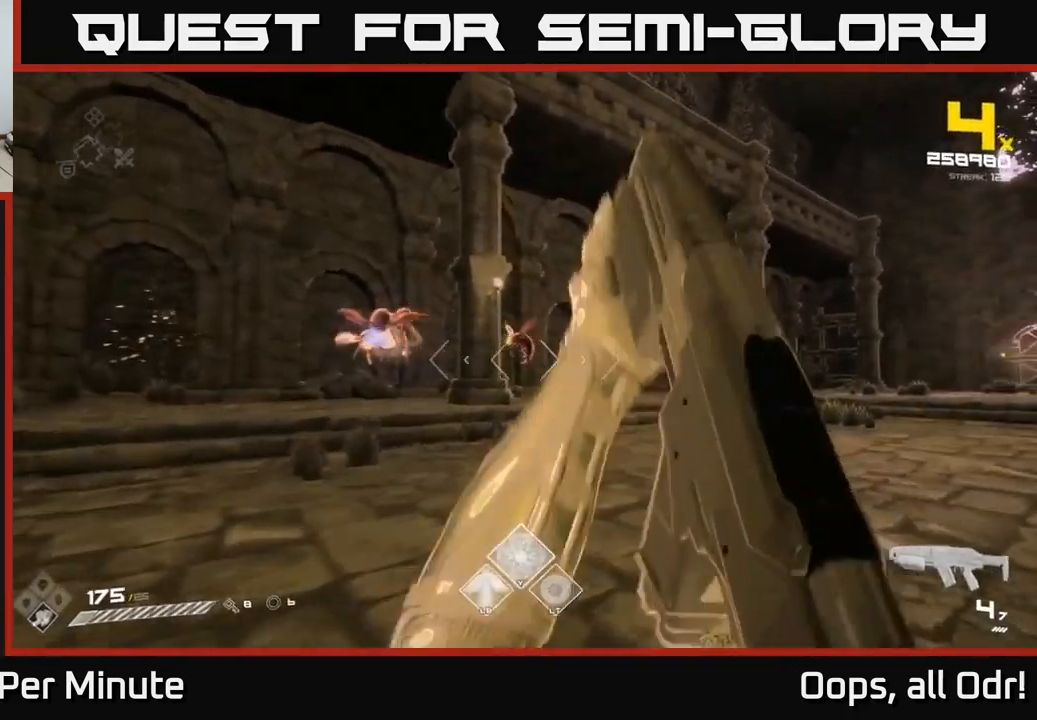
{"buttons": [], "left_stick": "right", "right_stick": "center", "events": [[16, "R2", "up"], [116, "left_stick", "up"], [233, "right_stick", "up-left"], [283, "R2", "down"], [300, "left_stick", "up-right"], [333, "right_stick", "center"], [400, "R2", "up"], [400, "left_stick", "right"]]}
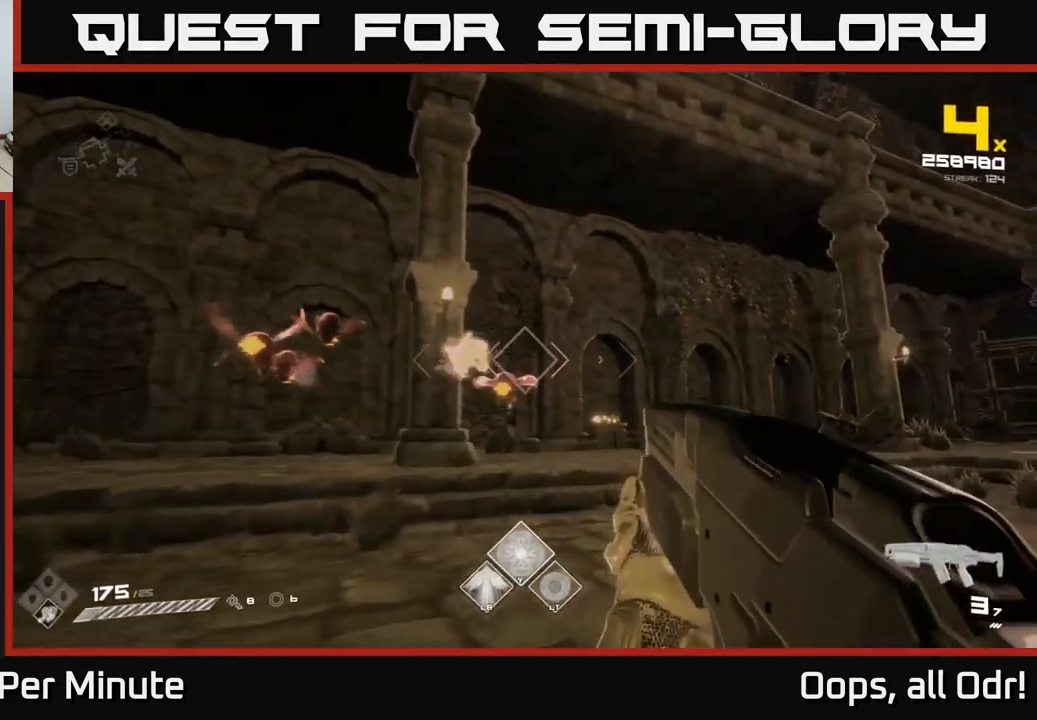
{"buttons": ["R2"], "left_stick": "right", "right_stick": "left", "events": [[66, "R2", "down"], [100, "right_stick", "left"], [200, "R2", "up"], [250, "right_stick", "center"], [400, "right_stick", "left"], [416, "R2", "down"]]}
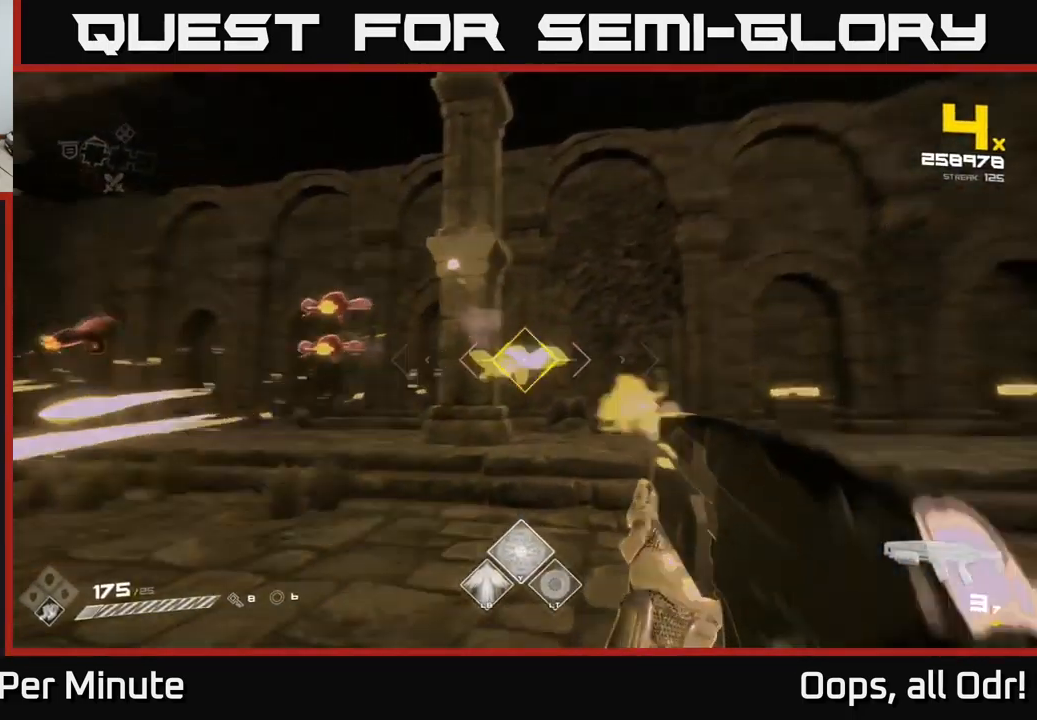
{"buttons": [], "left_stick": "right", "right_stick": "left", "events": [[100, "R2", "up"], [100, "right_stick", "center"], [299, "R1", "down"], [316, "right_stick", "left"], [449, "R1", "up"]]}
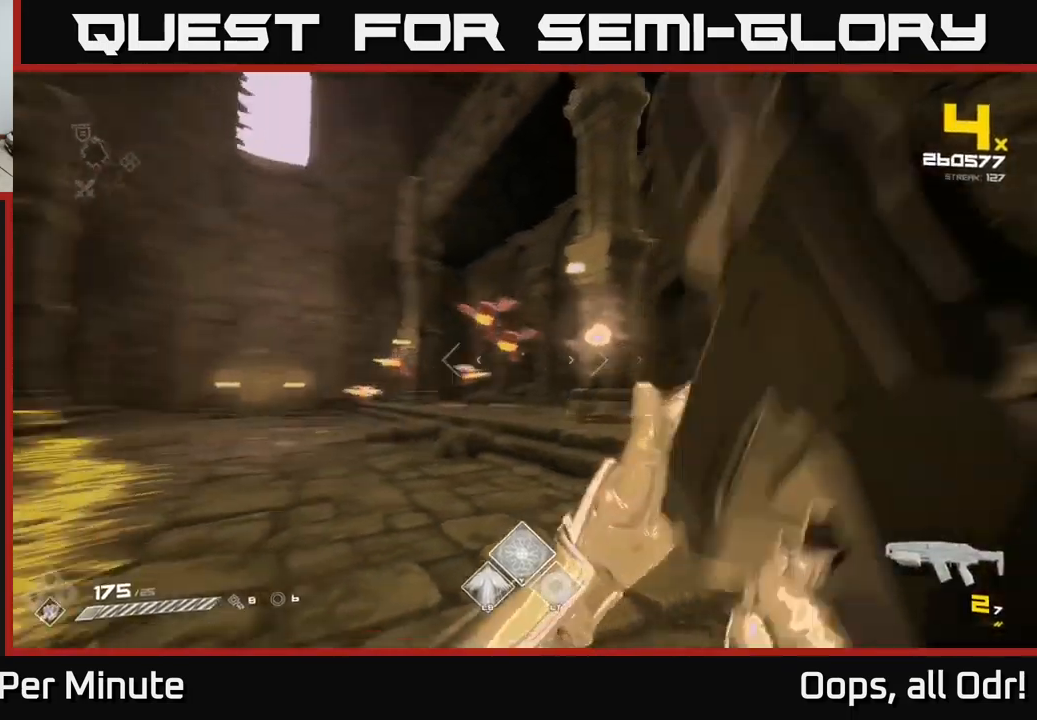
{"buttons": ["R1"], "left_stick": "up-right", "right_stick": "center", "events": [[133, "R1", "down"], [133, "right_stick", "center"], [217, "left_stick", "down-right"], [250, "R1", "up"], [450, "R1", "down"], [500, "left_stick", "up-right"]]}